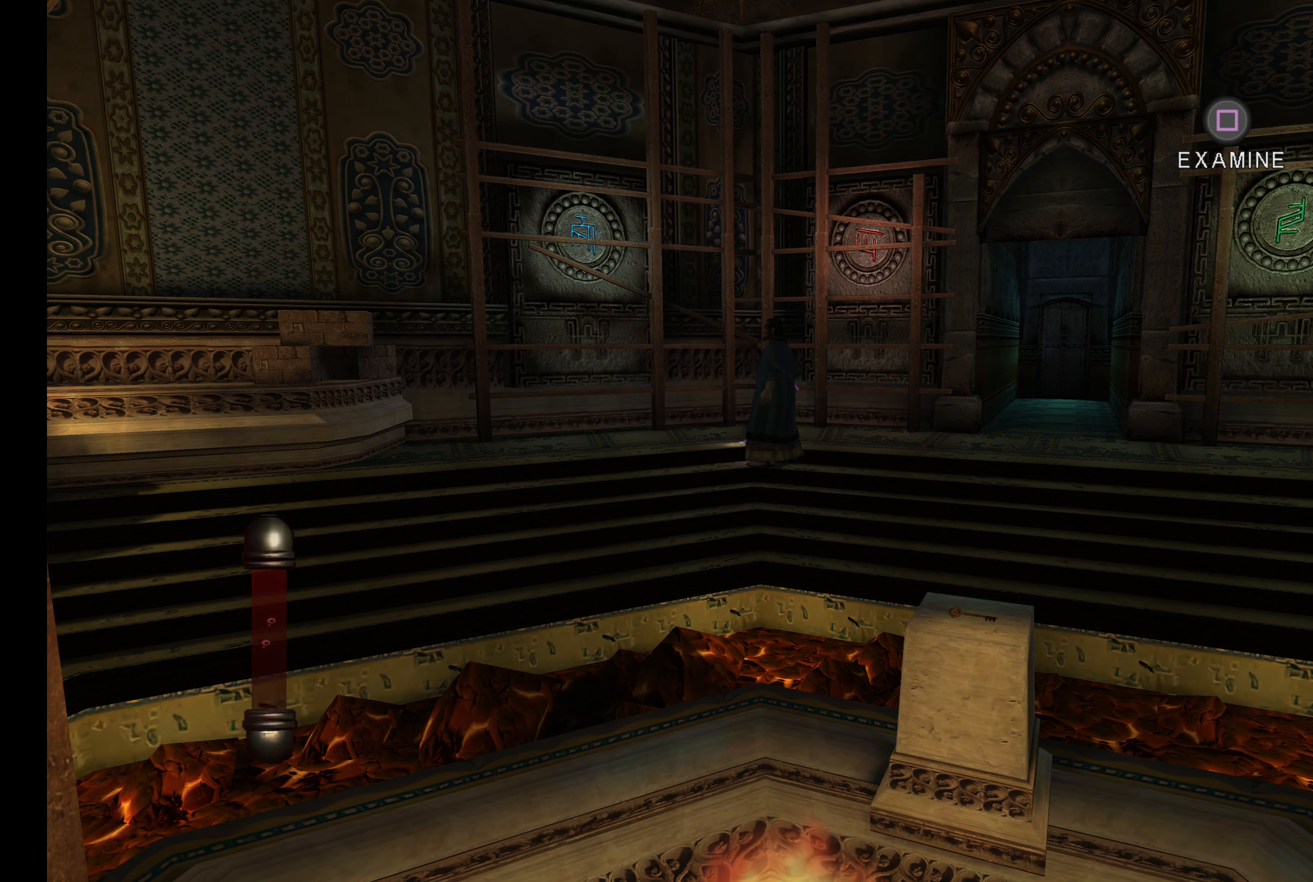
Gameplay with a controller (PlayStation layout); each line is a JSON object with the inputs held at the frame after it. "events" lists button and stick changes between this image and that frame as [ms after this image, input, new state], when the widget could be followed in between. Not read: L3 R3.
{"buttons": [], "left_stick": "up", "right_stick": "center", "events": [[500, "left_stick", "up"]]}
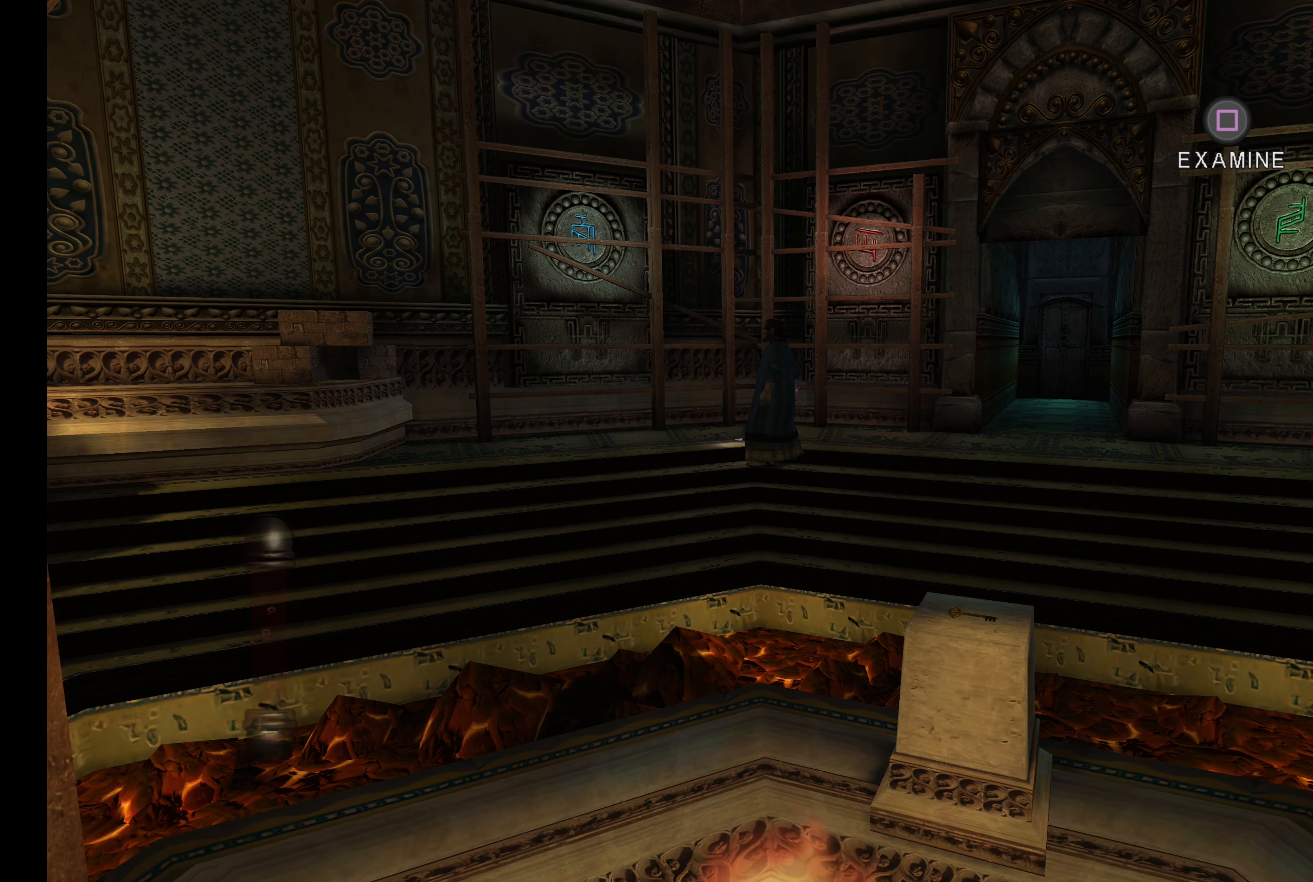
{"buttons": [], "left_stick": "up", "right_stick": "center", "events": []}
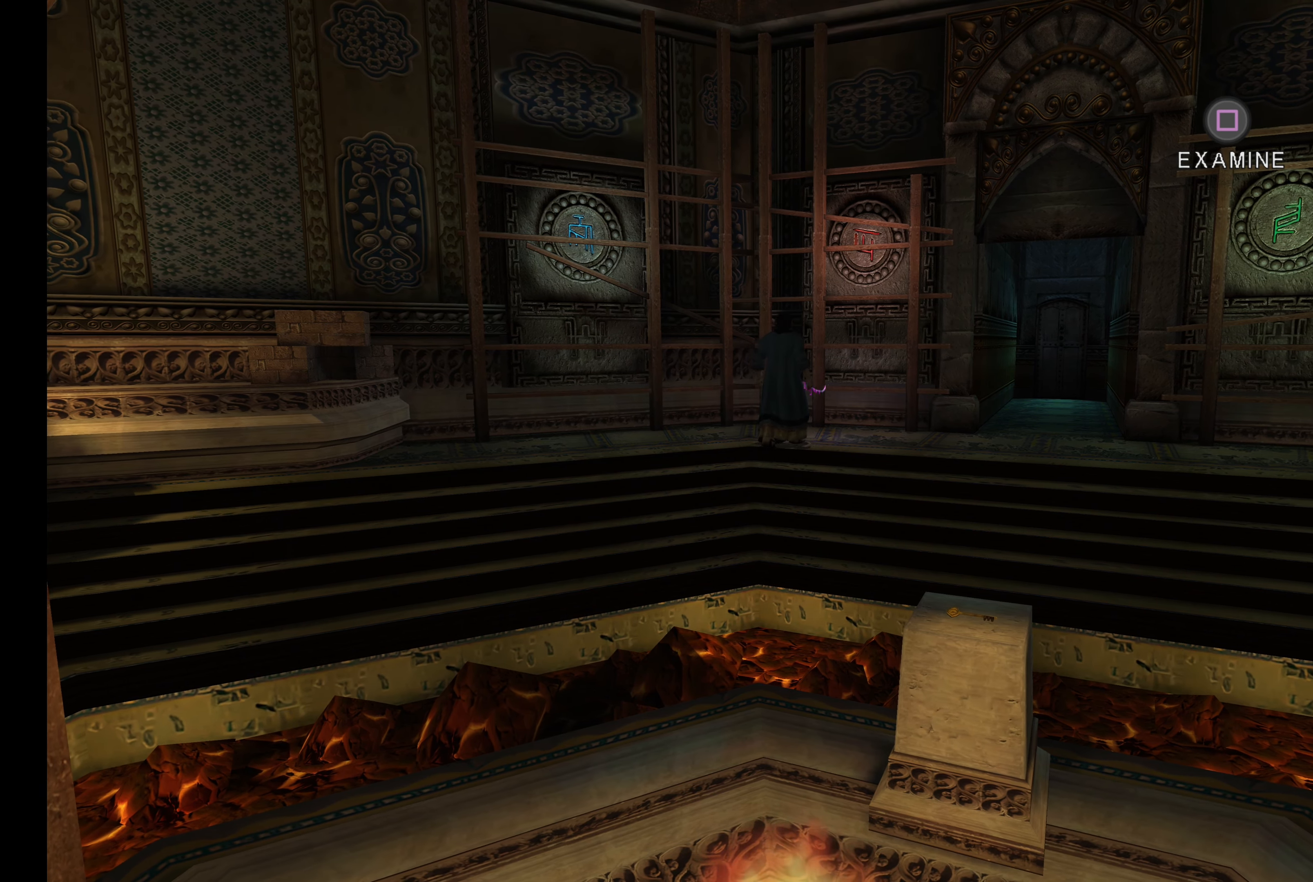
{"buttons": [], "left_stick": "up-right", "right_stick": "center", "events": [[50, "left_stick", "up-right"]]}
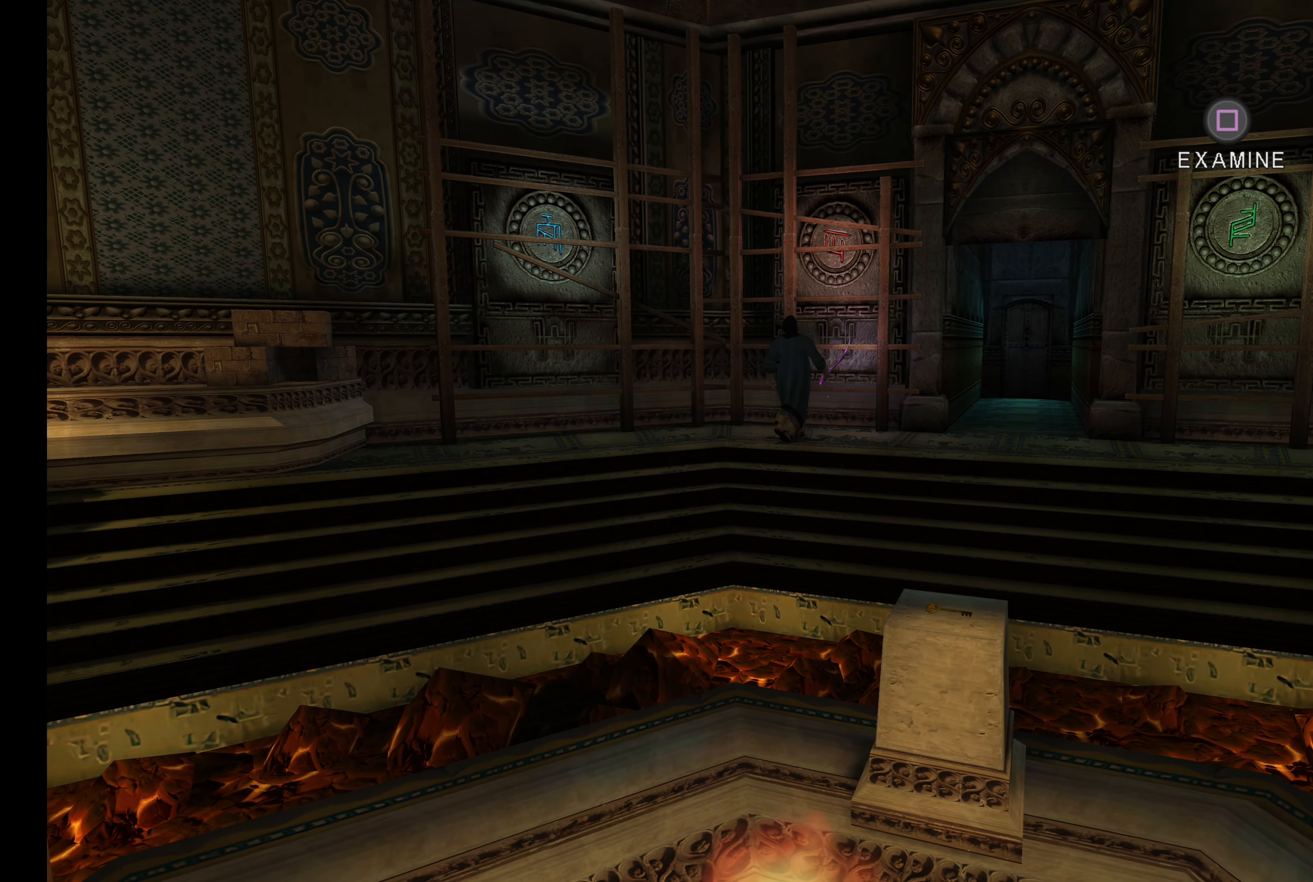
{"buttons": [], "left_stick": "up", "right_stick": "center", "events": [[383, "left_stick", "up"]]}
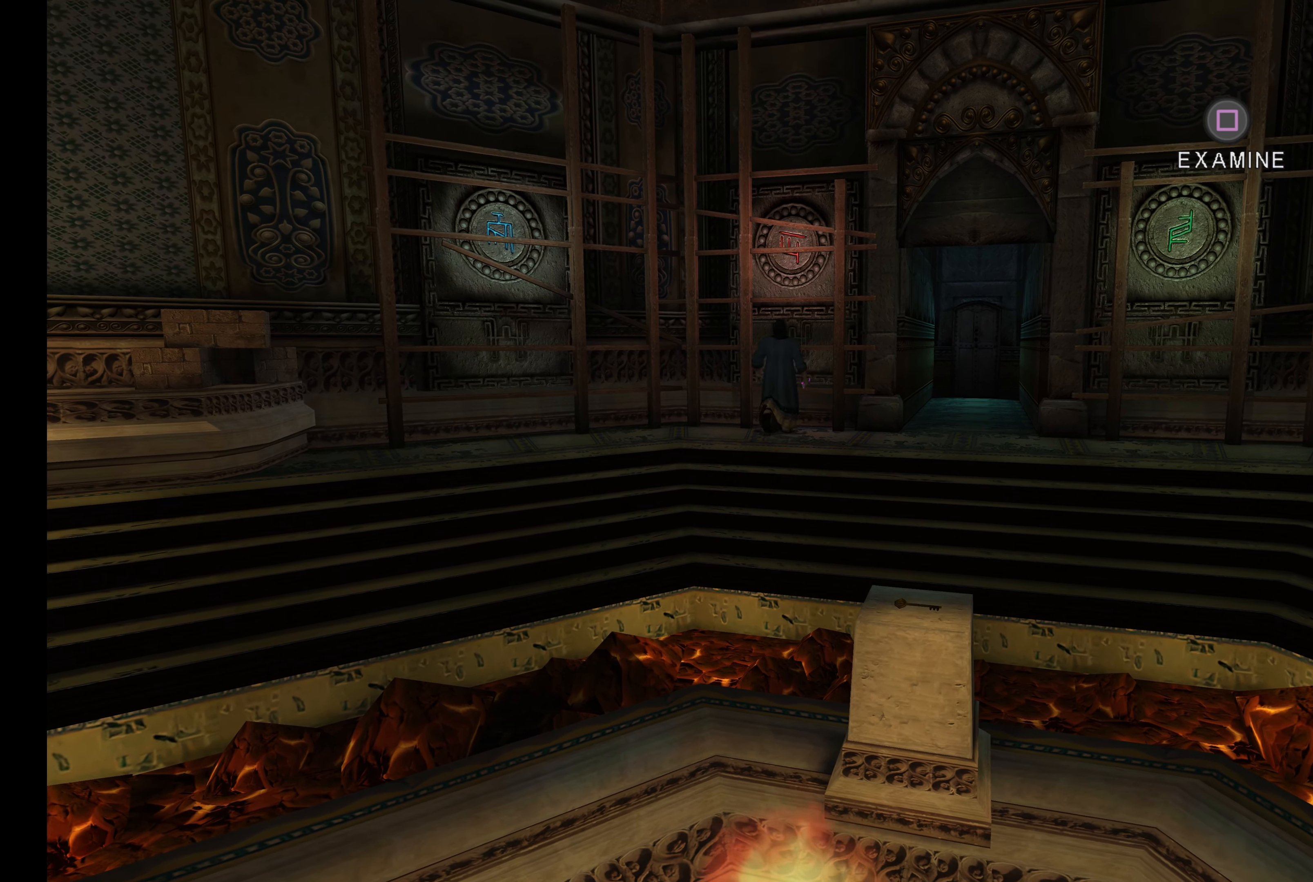
{"buttons": [], "left_stick": "up", "right_stick": "center", "events": []}
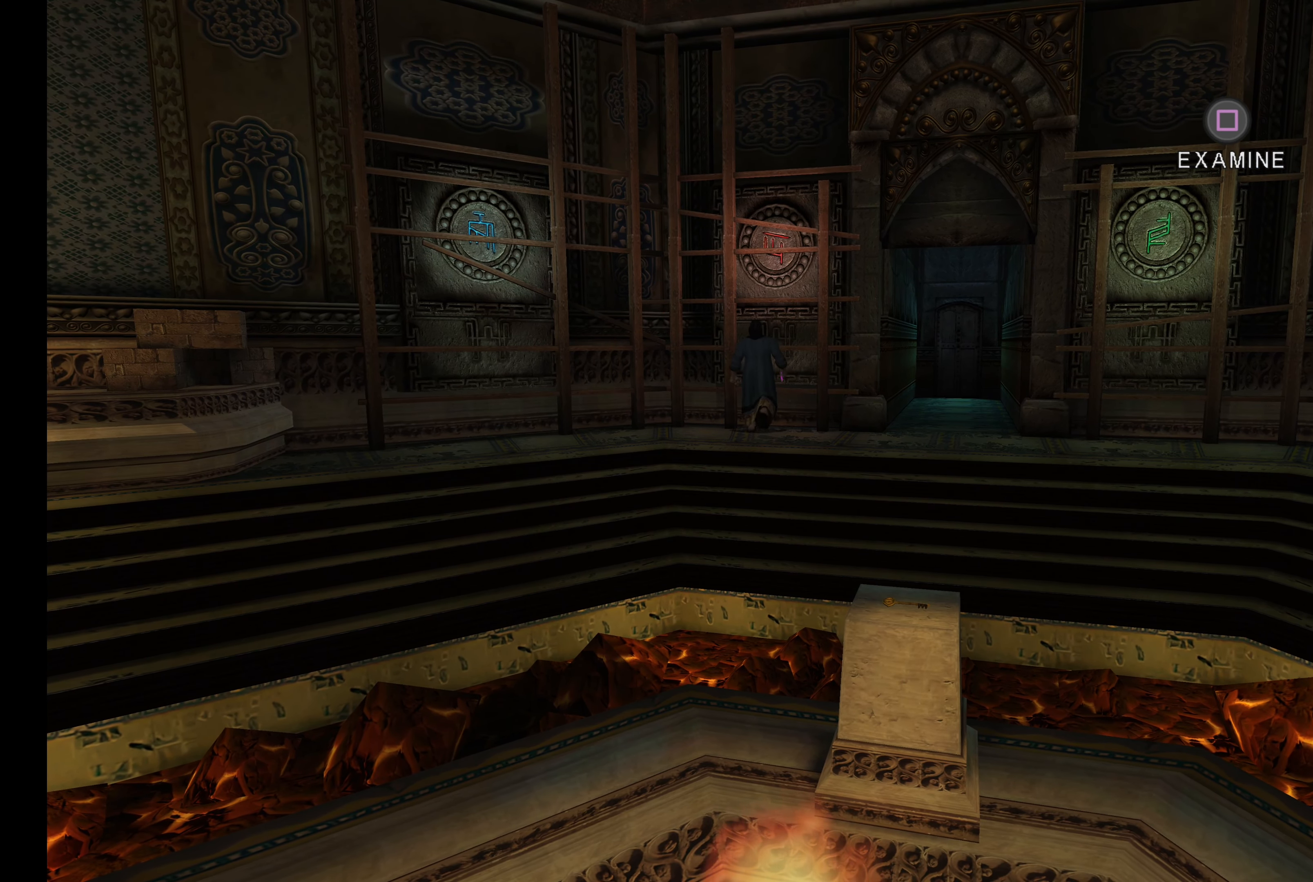
{"buttons": [], "left_stick": "center", "right_stick": "center", "events": [[266, "left_stick", "center"]]}
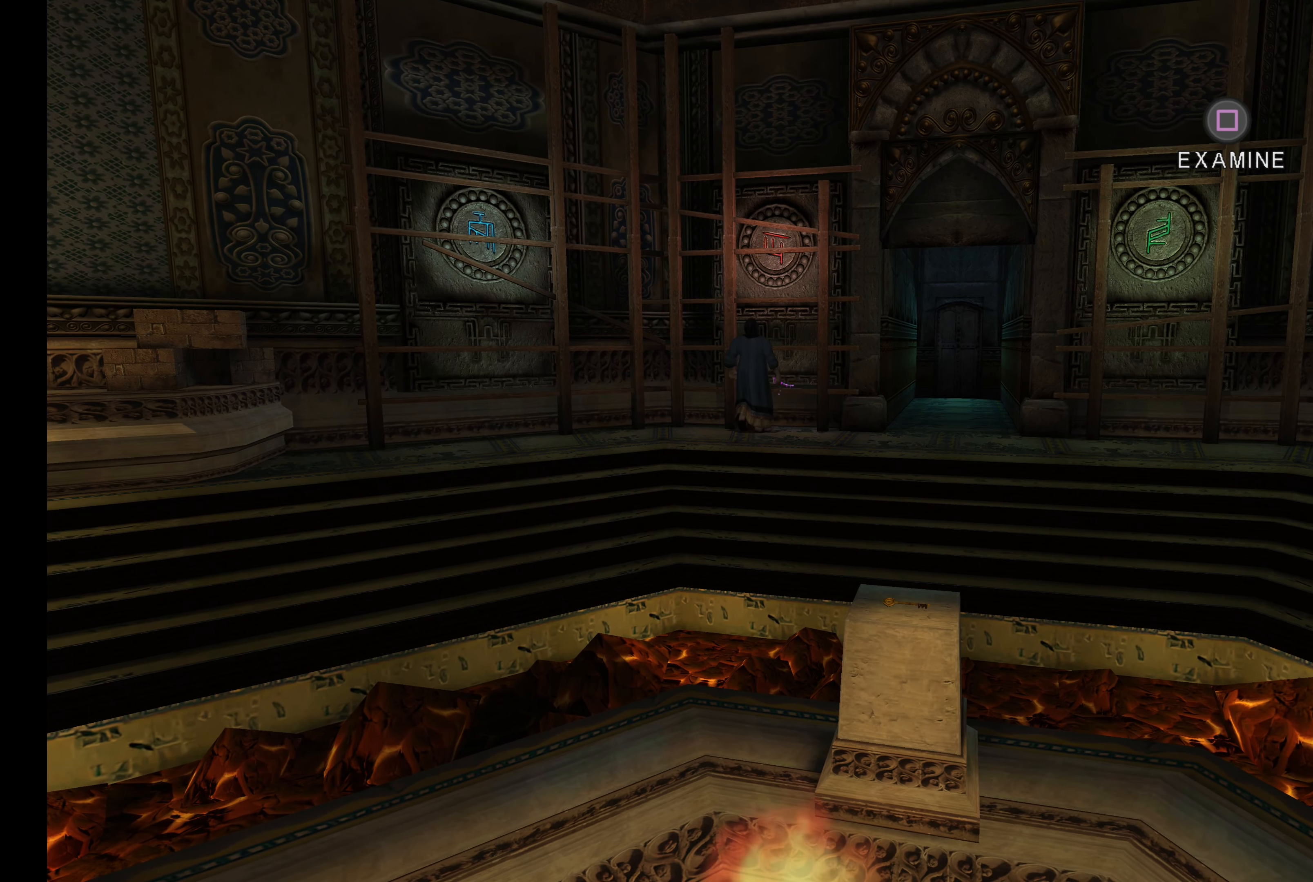
{"buttons": [], "left_stick": "center", "right_stick": "center", "events": []}
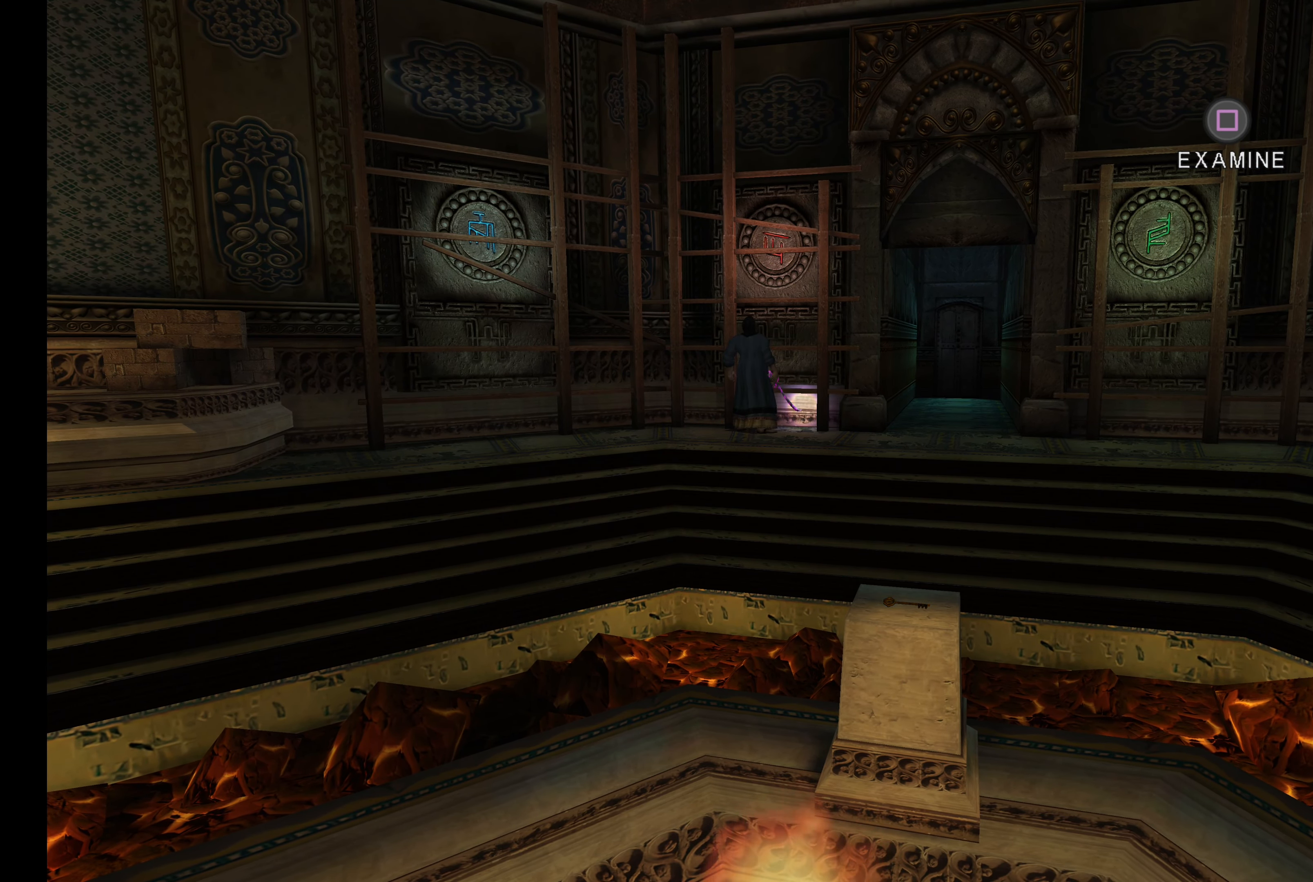
{"buttons": [], "left_stick": "center", "right_stick": "center", "events": [[83, "SQUARE", "down"], [233, "SQUARE", "up"]]}
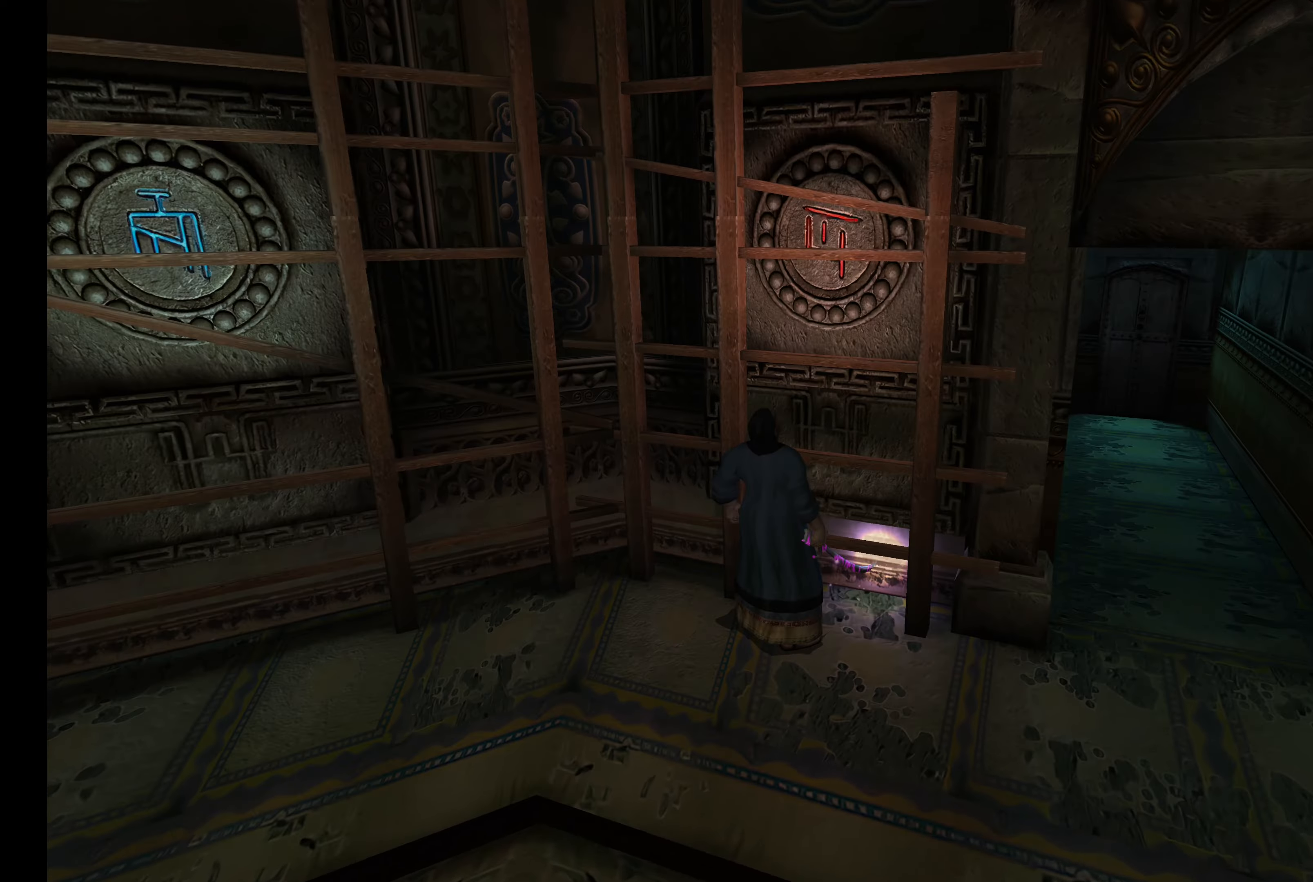
{"buttons": [], "left_stick": "center", "right_stick": "center", "events": []}
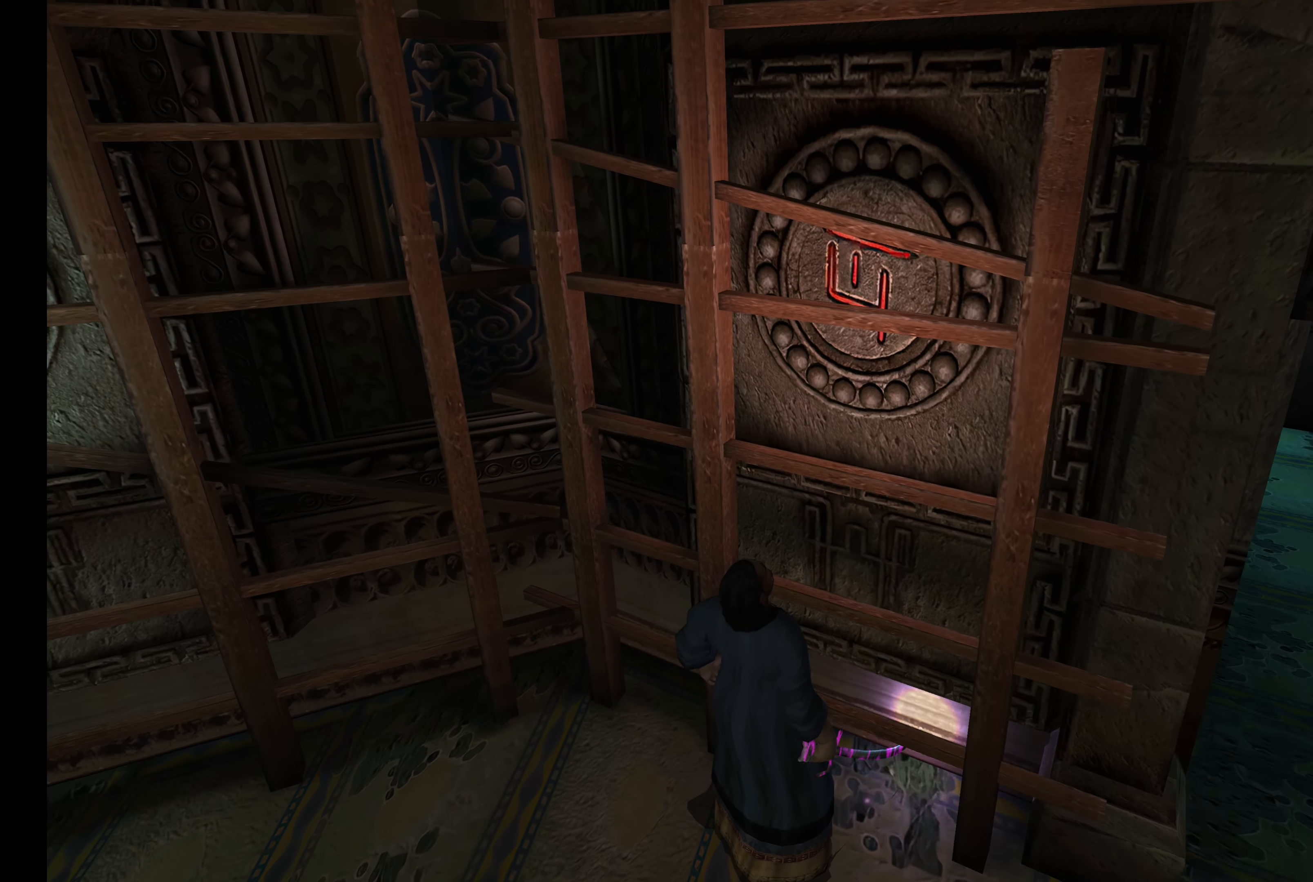
{"buttons": [], "left_stick": "center", "right_stick": "center", "events": []}
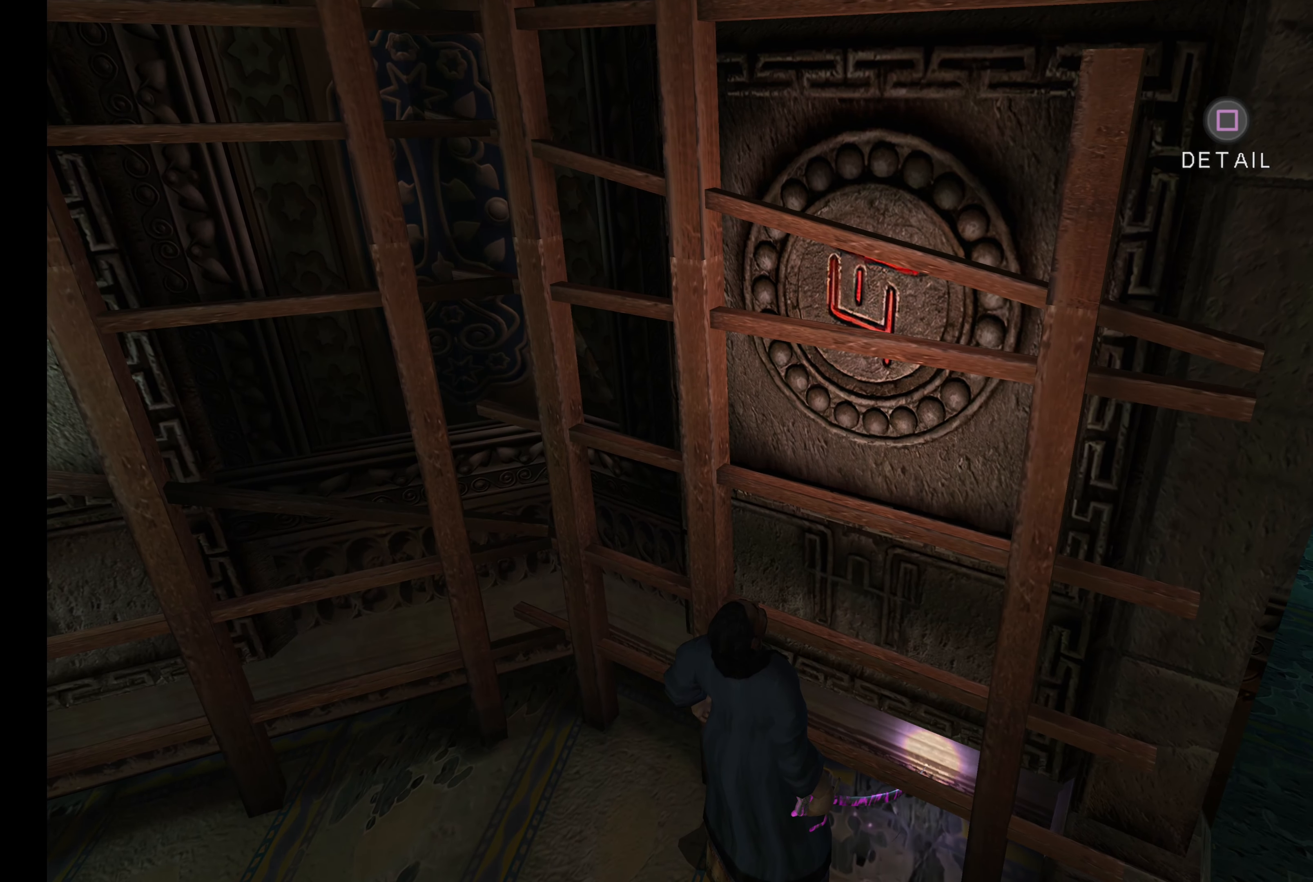
{"buttons": ["SQUARE"], "left_stick": "center", "right_stick": "center", "events": [[483, "SQUARE", "down"]]}
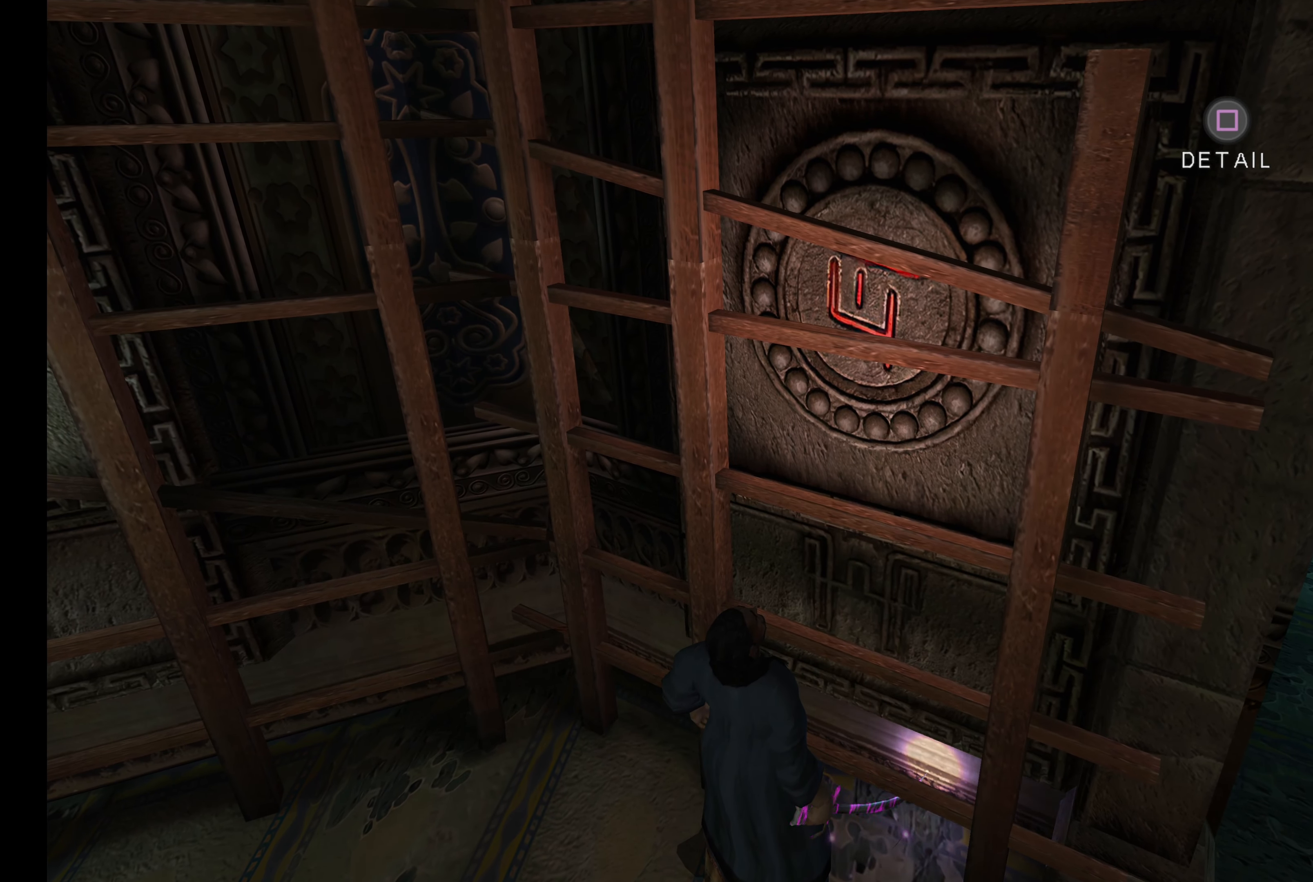
{"buttons": [], "left_stick": "center", "right_stick": "center", "events": [[100, "SQUARE", "up"]]}